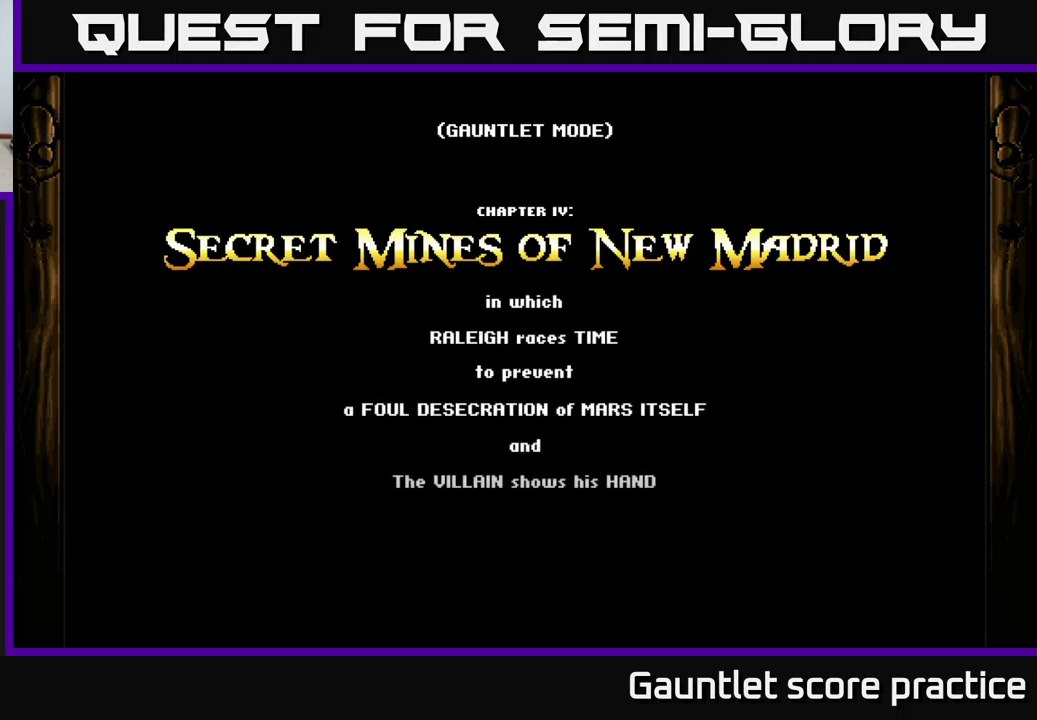
Gameplay with a controller (Xbox layout); each line is a JSON object with the inputs held at the frame after it. "events" lists button and stick changes between this image and that frame as [ms after this image, input, new state], when the widget could be followed in between.
{"buttons": [], "left_stick": "center", "right_stick": "center", "events": [[150, "A", "down"], [200, "left_stick", "down-left"], [417, "left_stick", "center"], [500, "A", "up"]]}
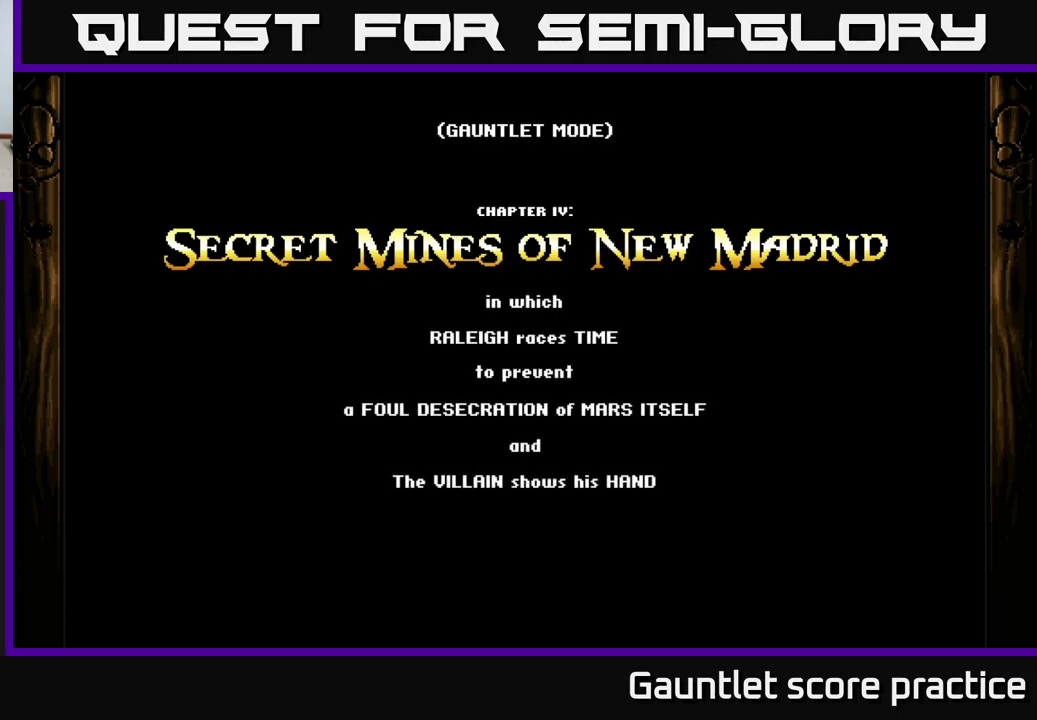
{"buttons": ["A"], "left_stick": "down", "right_stick": "center", "events": [[200, "left_stick", "down"], [250, "A", "down"], [300, "left_stick", "center"], [500, "left_stick", "down"]]}
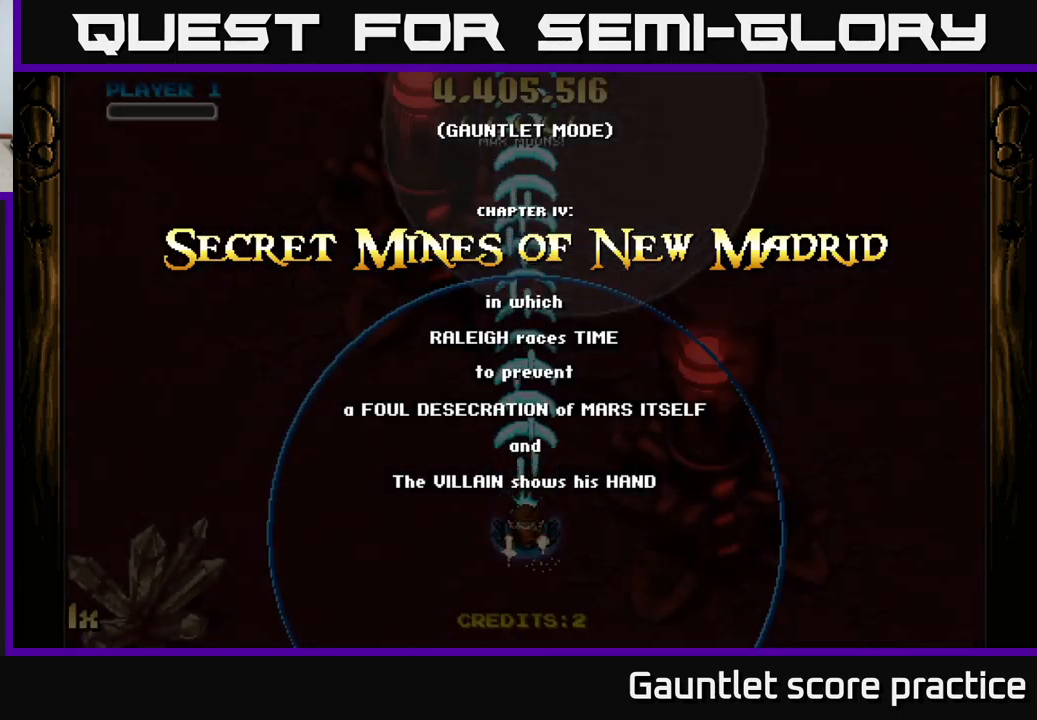
{"buttons": ["A"], "left_stick": "right", "right_stick": "center", "events": [[267, "left_stick", "right"]]}
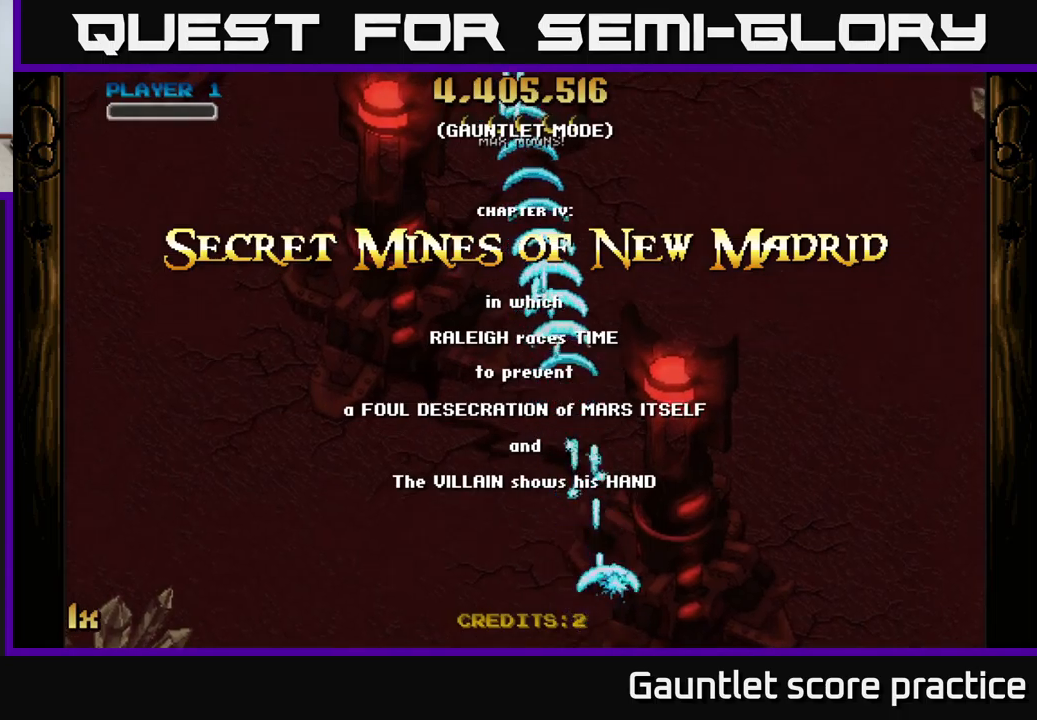
{"buttons": ["A"], "left_stick": "up-left", "right_stick": "center", "events": [[283, "left_stick", "up-left"], [317, "X", "down"], [483, "X", "up"]]}
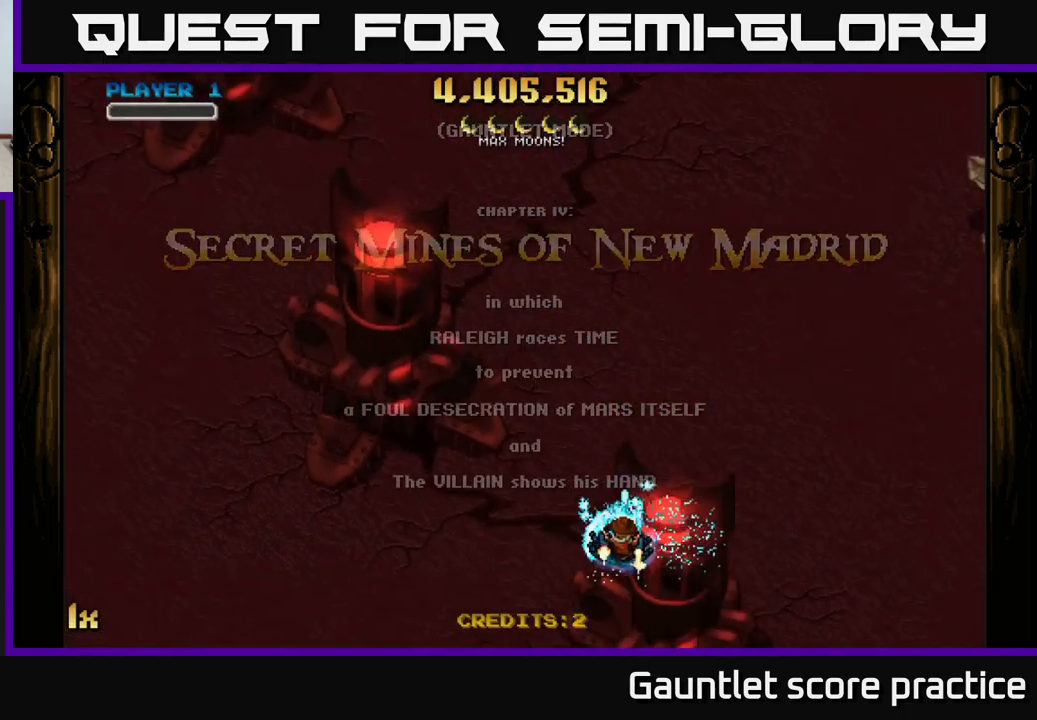
{"buttons": ["A"], "left_stick": "right", "right_stick": "center", "events": [[150, "left_stick", "down-right"], [367, "left_stick", "right"]]}
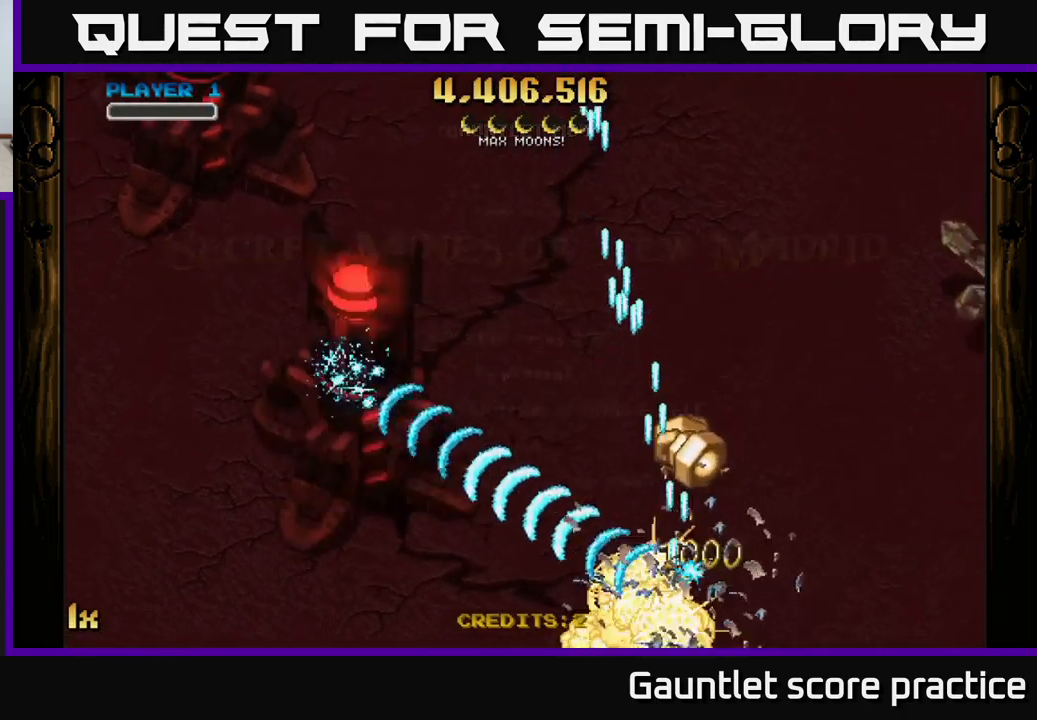
{"buttons": ["A"], "left_stick": "left", "right_stick": "center", "events": [[67, "left_stick", "up"], [300, "left_stick", "up-left"], [400, "left_stick", "left"]]}
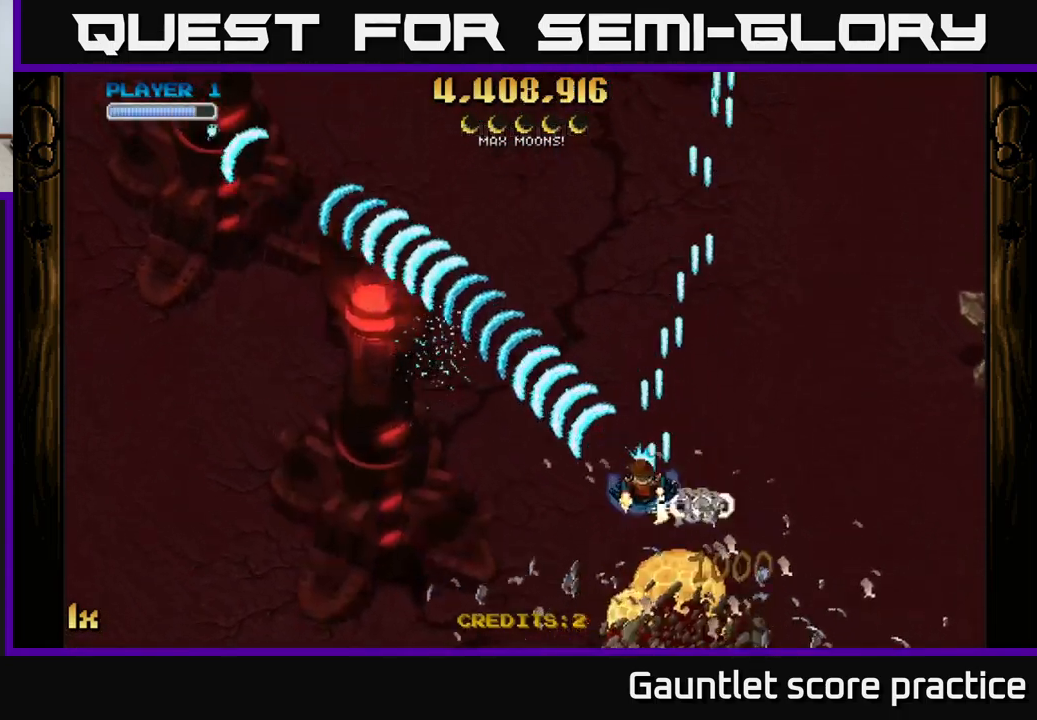
{"buttons": ["A"], "left_stick": "up-left", "right_stick": "center", "events": [[50, "left_stick", "down-left"], [317, "left_stick", "left"], [450, "left_stick", "up-left"]]}
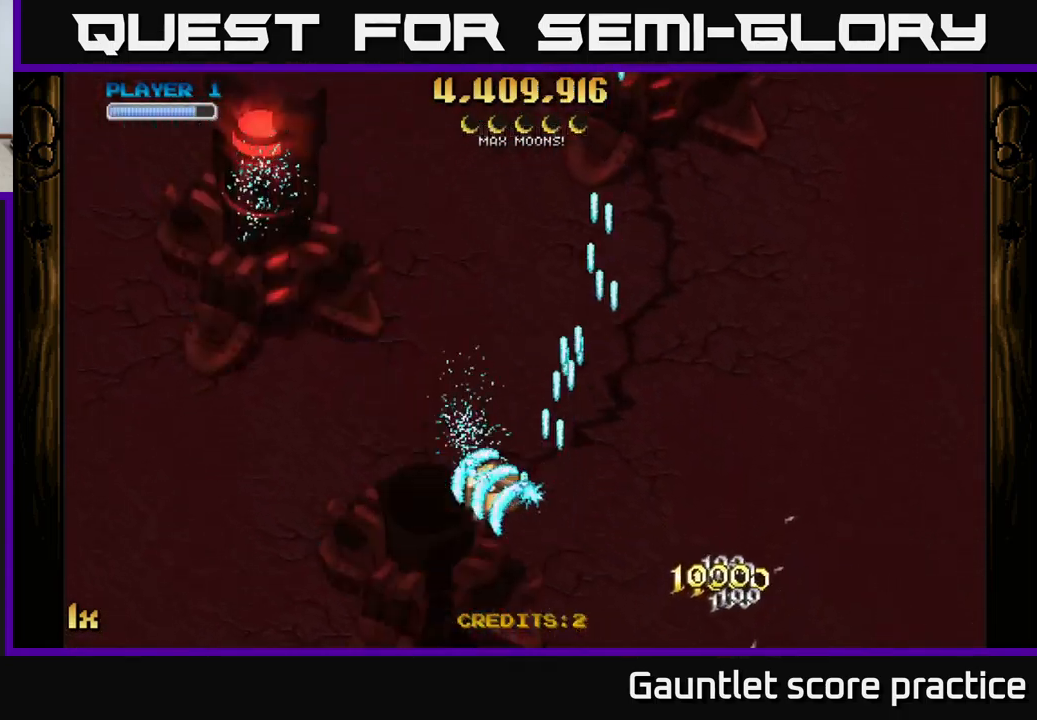
{"buttons": ["A"], "left_stick": "right", "right_stick": "center", "events": [[250, "L1", "down"], [383, "L1", "up"], [450, "left_stick", "up-right"], [500, "left_stick", "right"]]}
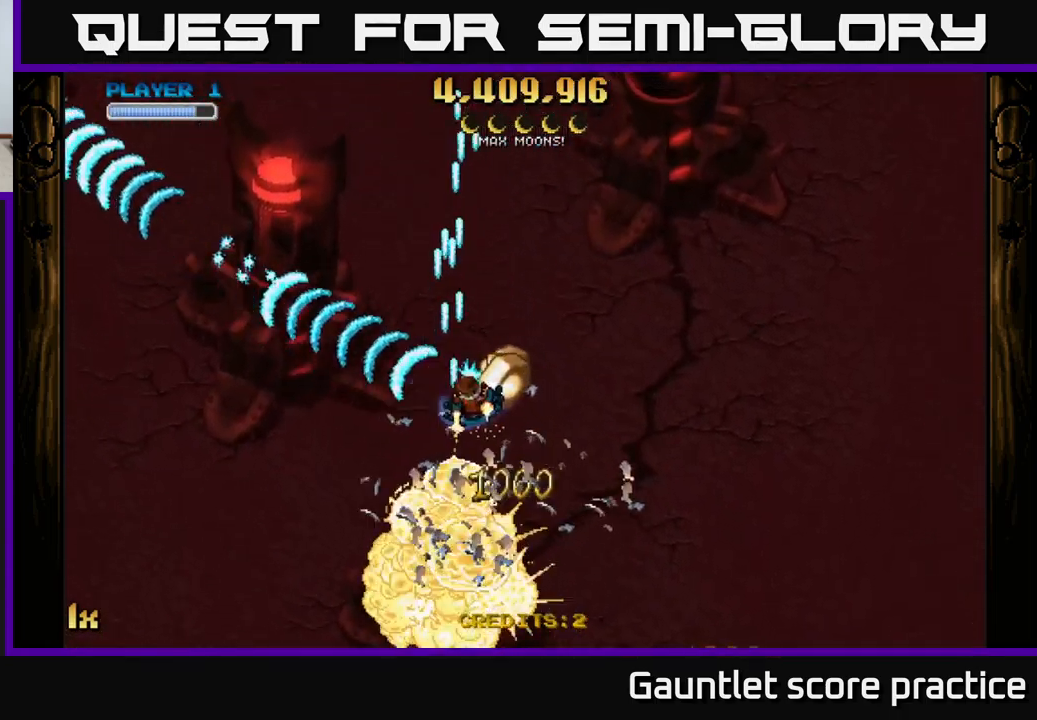
{"buttons": ["A"], "left_stick": "left", "right_stick": "center", "events": [[183, "left_stick", "center"], [250, "left_stick", "left"]]}
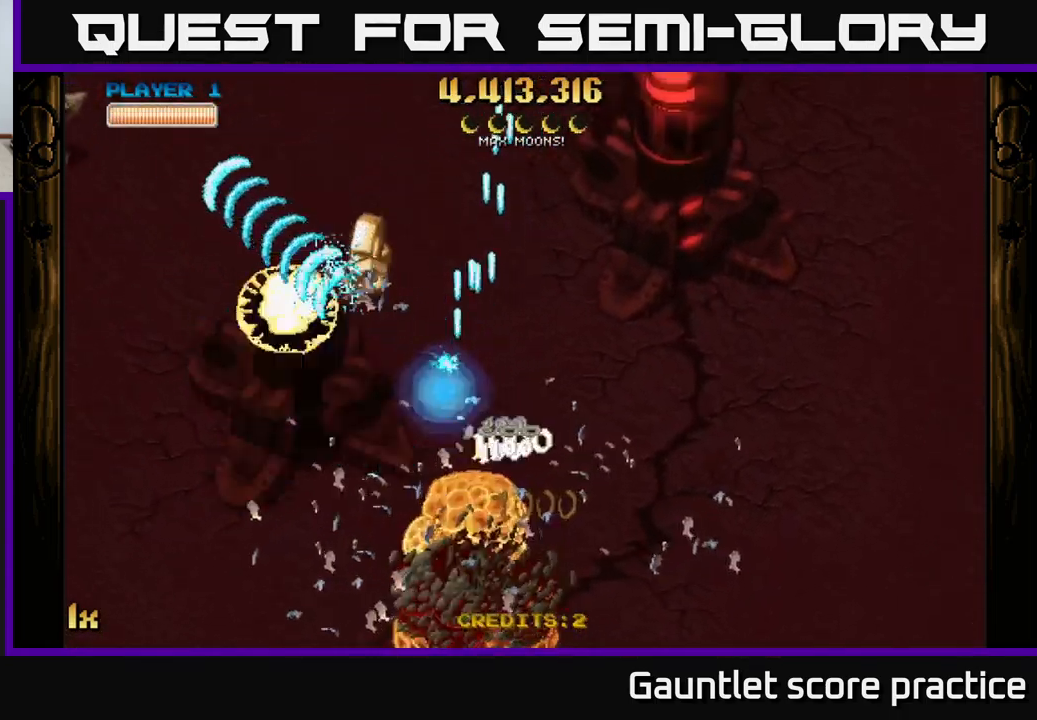
{"buttons": ["A"], "left_stick": "right", "right_stick": "center", "events": [[50, "L1", "down"], [117, "left_stick", "up-left"], [217, "L1", "up"], [250, "X", "down"], [267, "left_stick", "up-right"], [417, "X", "up"], [483, "left_stick", "right"]]}
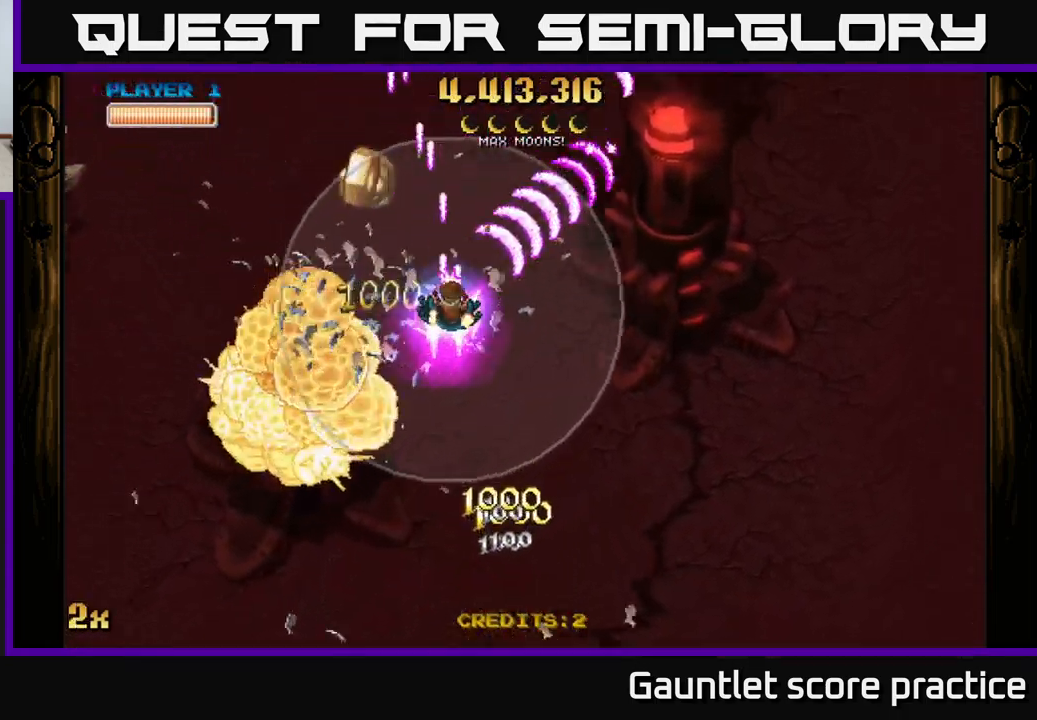
{"buttons": ["A"], "left_stick": "down-left", "right_stick": "center", "events": [[33, "left_stick", "down-right"], [117, "left_stick", "down"], [250, "left_stick", "down-left"]]}
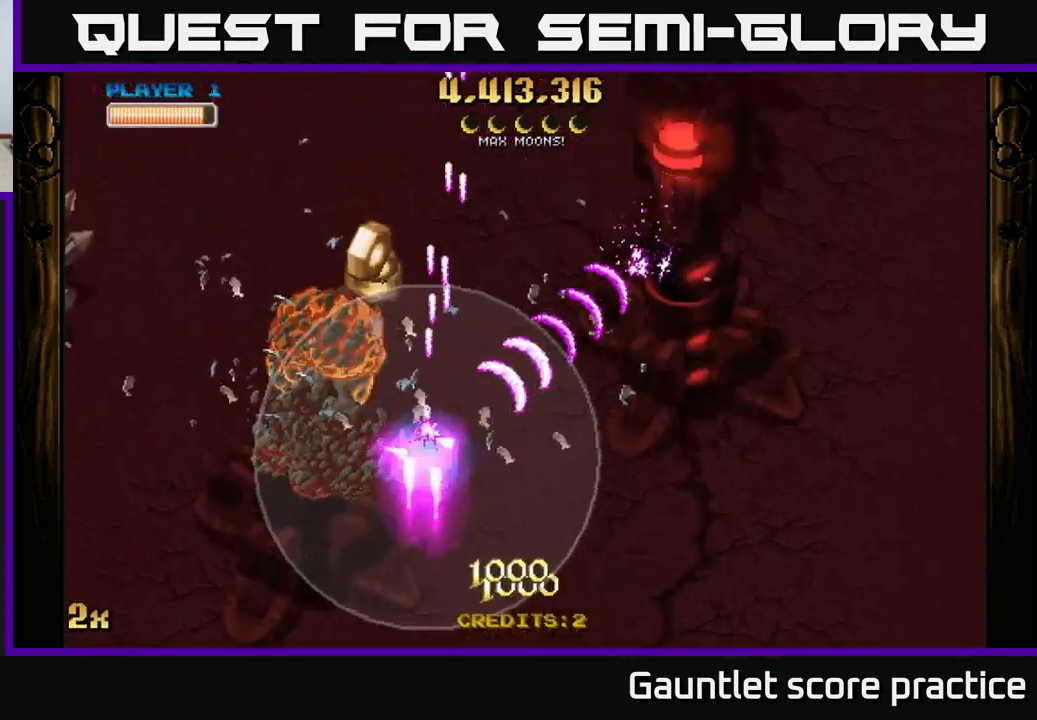
{"buttons": ["A"], "left_stick": "right", "right_stick": "center", "events": [[167, "left_stick", "up-left"], [283, "left_stick", "up-right"], [383, "left_stick", "right"]]}
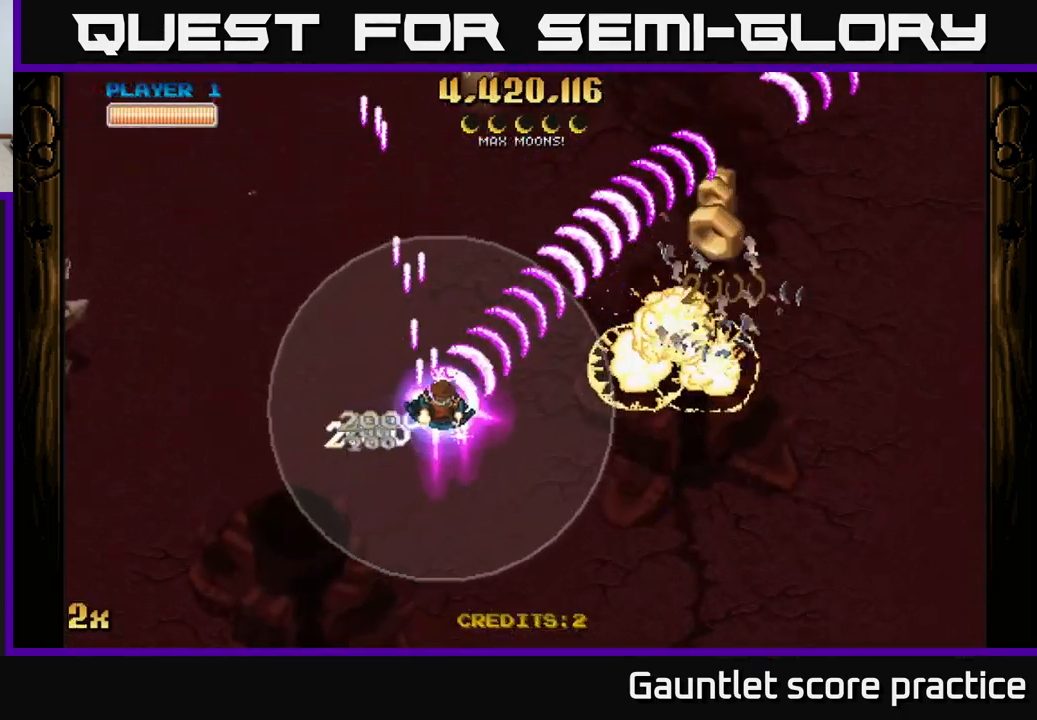
{"buttons": ["A"], "left_stick": "up-right", "right_stick": "center", "events": [[267, "left_stick", "up-left"], [283, "X", "down"], [383, "X", "up"], [450, "left_stick", "up-right"]]}
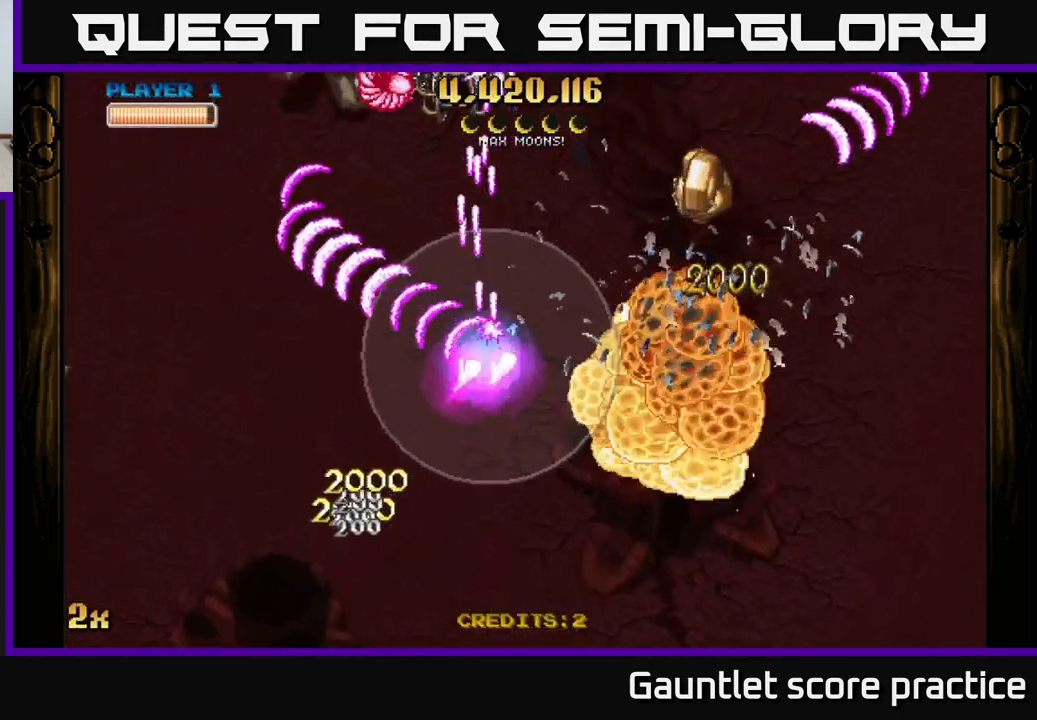
{"buttons": ["A"], "left_stick": "right", "right_stick": "center", "events": [[17, "left_stick", "right"], [117, "left_stick", "down-right"], [250, "left_stick", "right"]]}
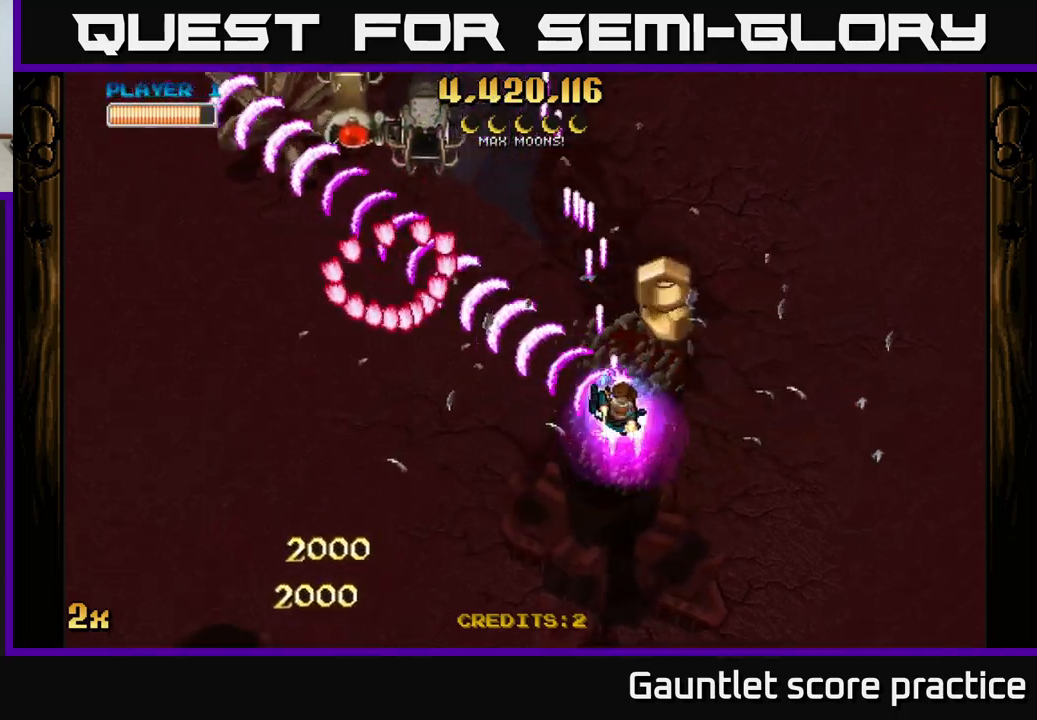
{"buttons": ["A"], "left_stick": "left", "right_stick": "center", "events": [[100, "left_stick", "up-left"], [250, "left_stick", "left"]]}
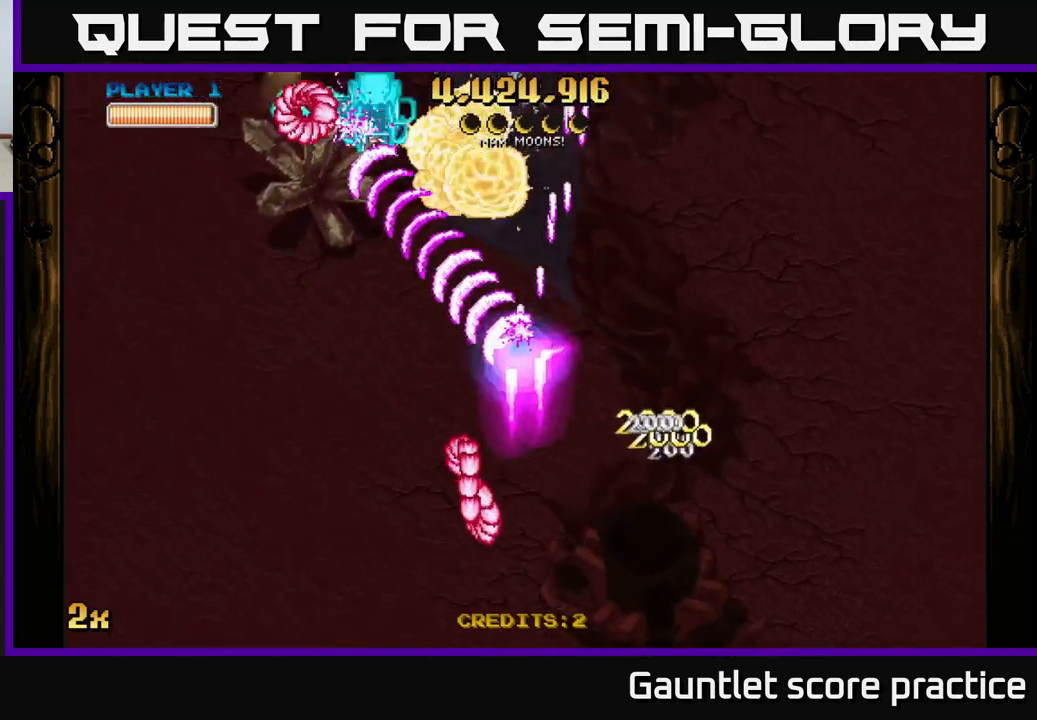
{"buttons": ["A"], "left_stick": "down-left", "right_stick": "center", "events": [[100, "left_stick", "down-left"], [234, "left_stick", "left"], [367, "left_stick", "down-left"]]}
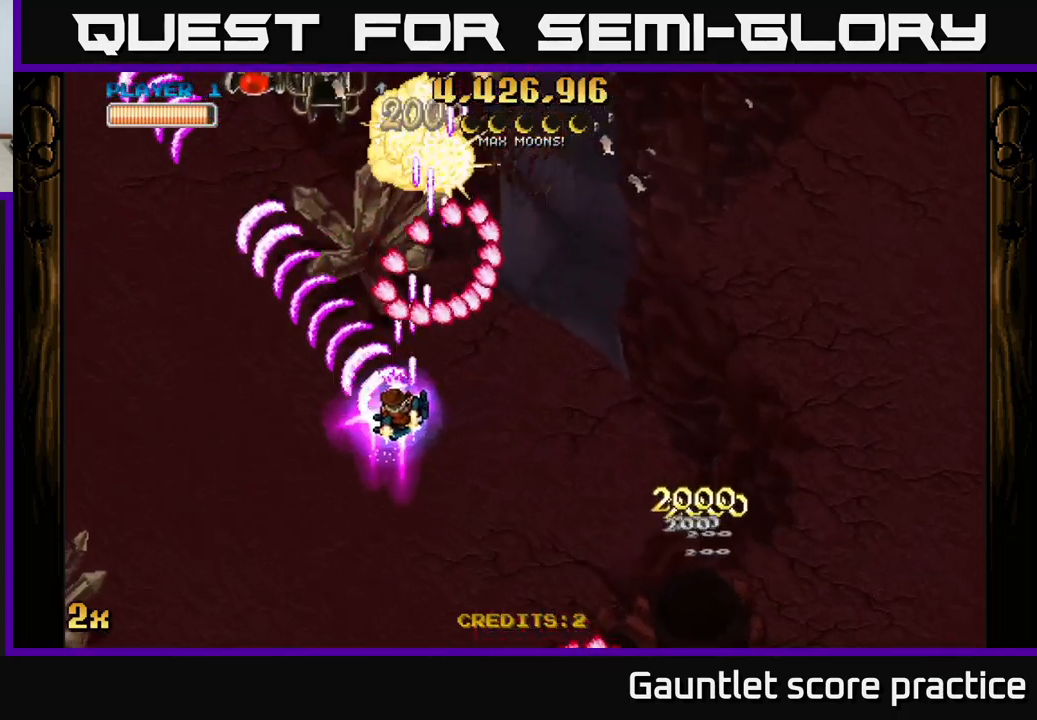
{"buttons": ["A"], "left_stick": "up-right", "right_stick": "center", "events": [[167, "X", "down"], [167, "left_stick", "up-left"], [284, "X", "up"], [450, "left_stick", "up-right"]]}
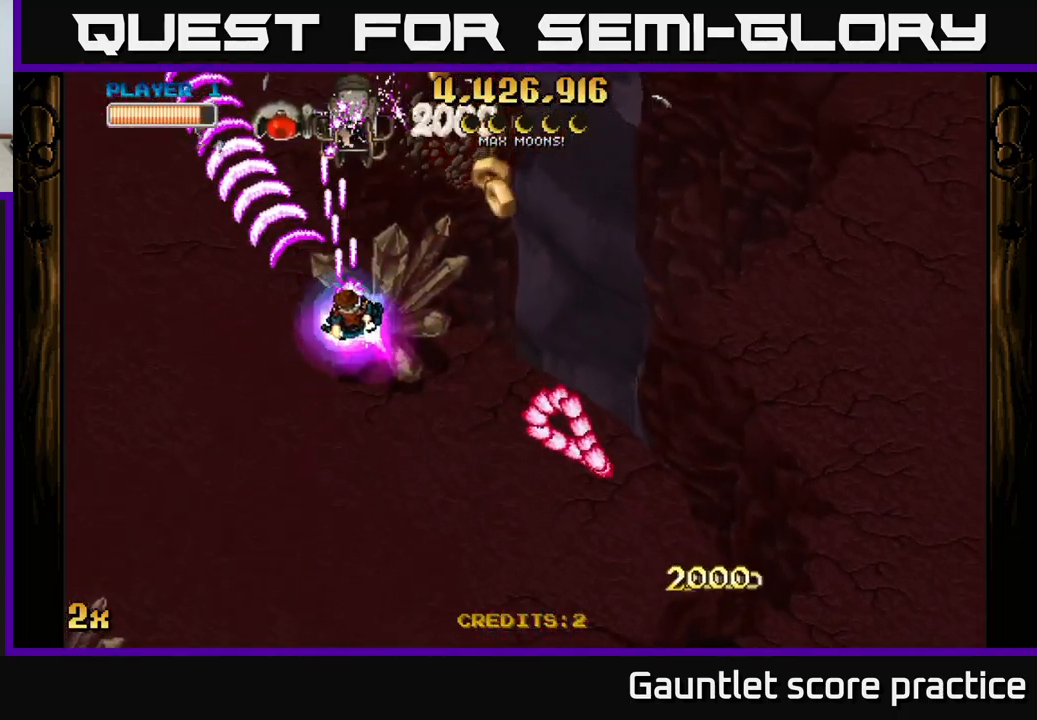
{"buttons": ["A", "X"], "left_stick": "up-right", "right_stick": "center", "events": [[34, "left_stick", "right"], [167, "left_stick", "down-right"], [350, "left_stick", "down"], [484, "X", "down"], [484, "left_stick", "up-right"]]}
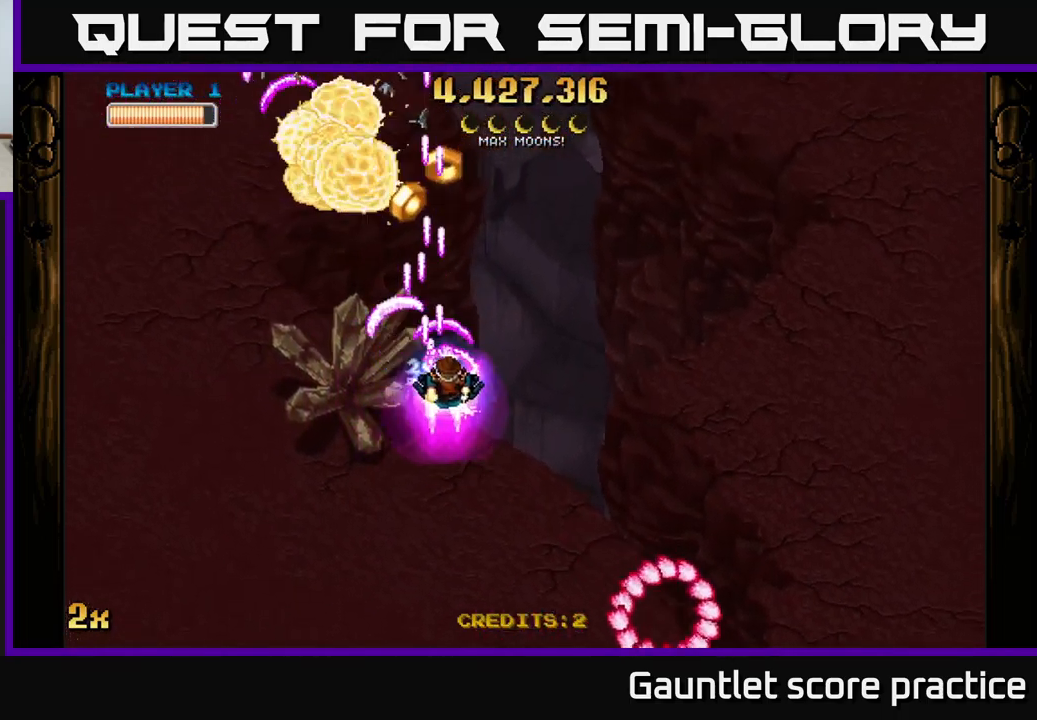
{"buttons": ["A"], "left_stick": "down", "right_stick": "center", "events": [[117, "X", "up"], [250, "left_stick", "up-left"], [317, "left_stick", "down-left"], [450, "left_stick", "down"]]}
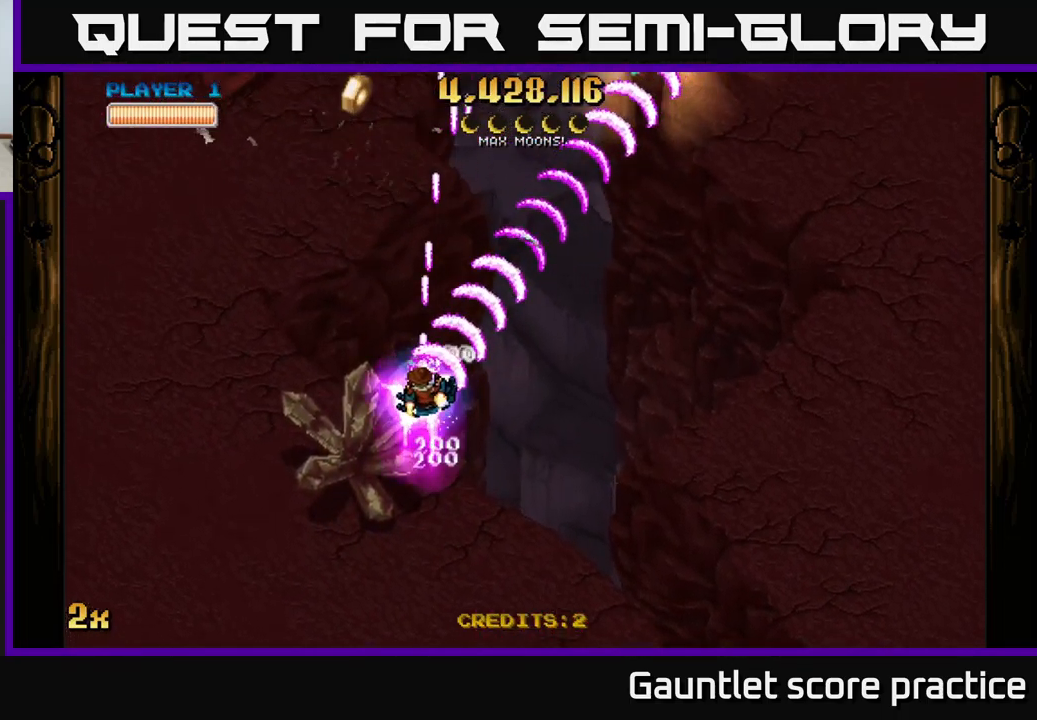
{"buttons": ["A"], "left_stick": "up-left", "right_stick": "center", "events": [[300, "left_stick", "down-left"], [467, "left_stick", "up-left"]]}
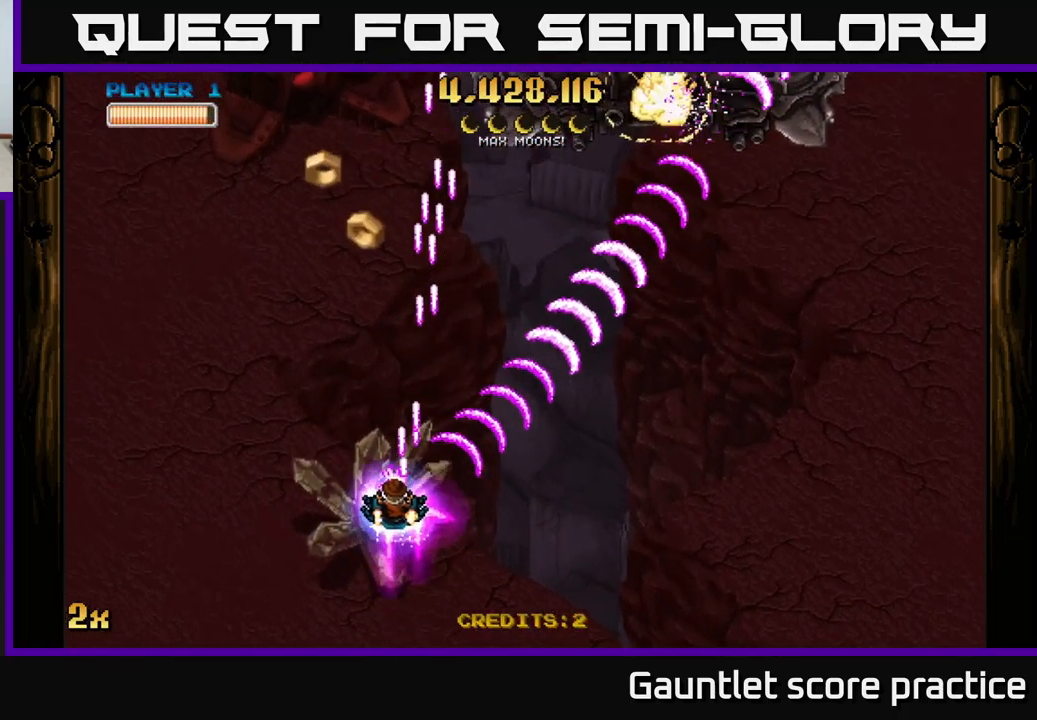
{"buttons": ["A"], "left_stick": "up", "right_stick": "center", "events": [[50, "X", "down"], [67, "left_stick", "up"], [184, "X", "up"], [200, "left_stick", "up-left"], [500, "left_stick", "up"]]}
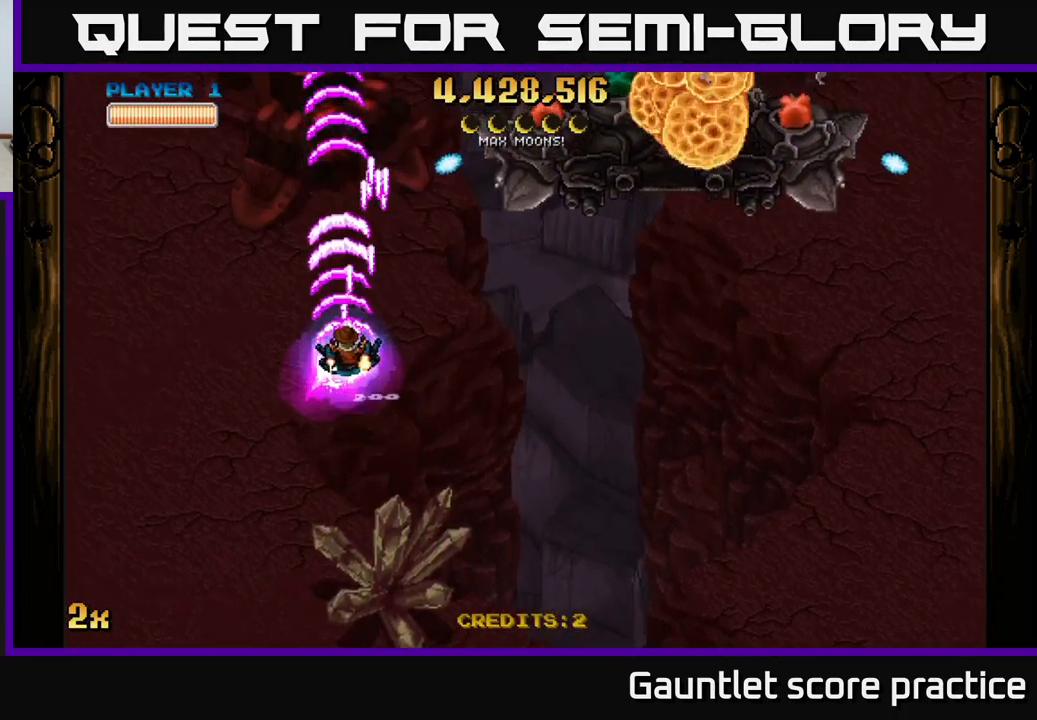
{"buttons": ["A"], "left_stick": "up", "right_stick": "center", "events": [[117, "left_stick", "down"], [384, "left_stick", "right"], [400, "X", "down"], [467, "X", "up"], [484, "left_stick", "up"]]}
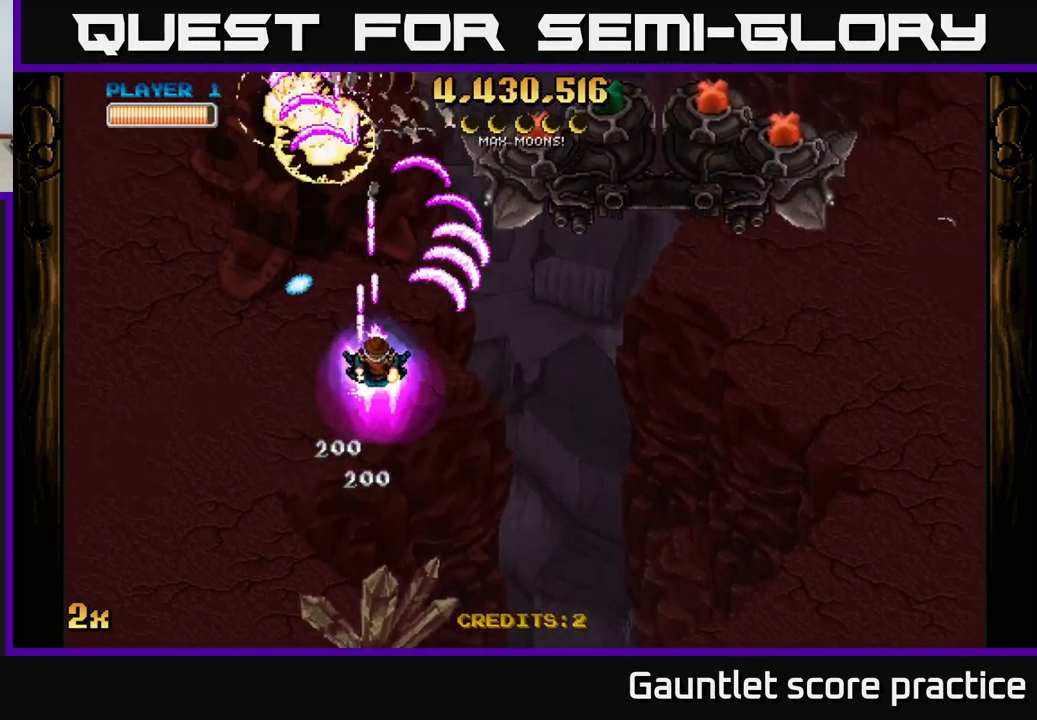
{"buttons": ["A"], "left_stick": "down-right", "right_stick": "center", "events": [[117, "left_stick", "left"], [267, "X", "down"], [267, "left_stick", "up"], [350, "X", "up"], [434, "left_stick", "down-right"]]}
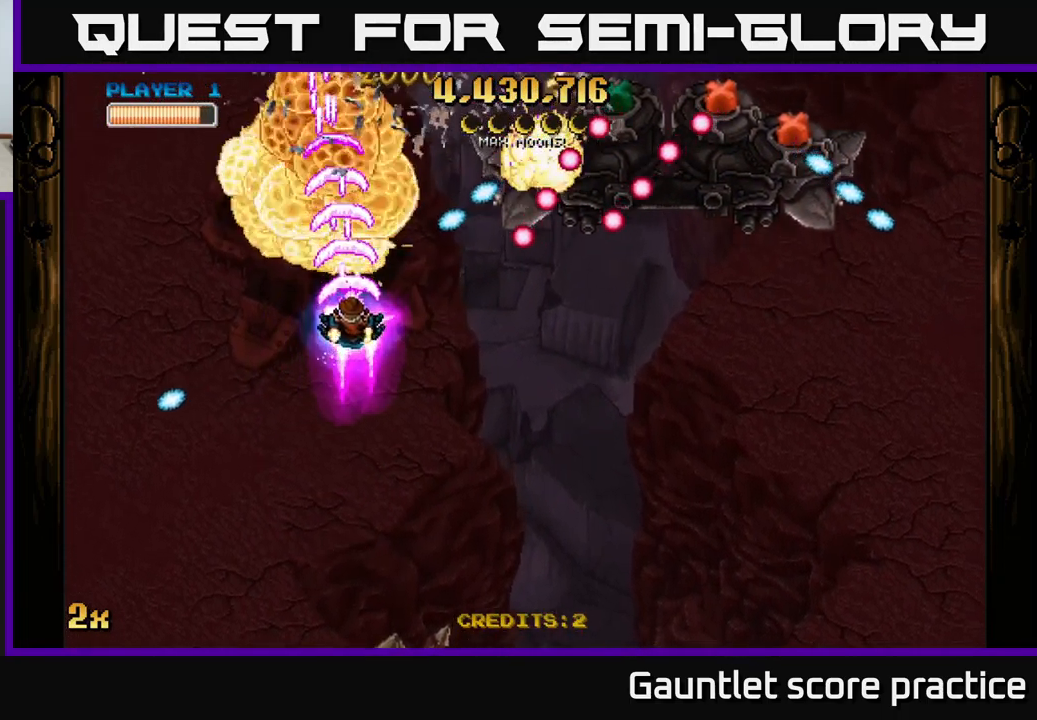
{"buttons": [], "left_stick": "right", "right_stick": "center", "events": [[17, "A", "up"], [317, "left_stick", "right"]]}
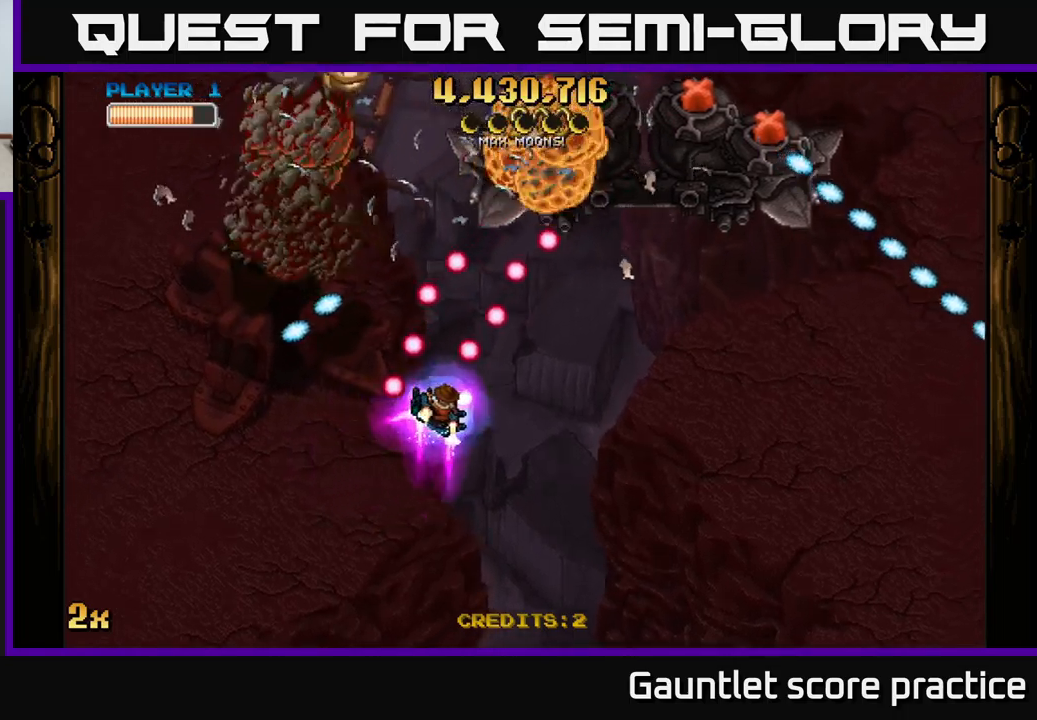
{"buttons": [], "left_stick": "right", "right_stick": "center", "events": []}
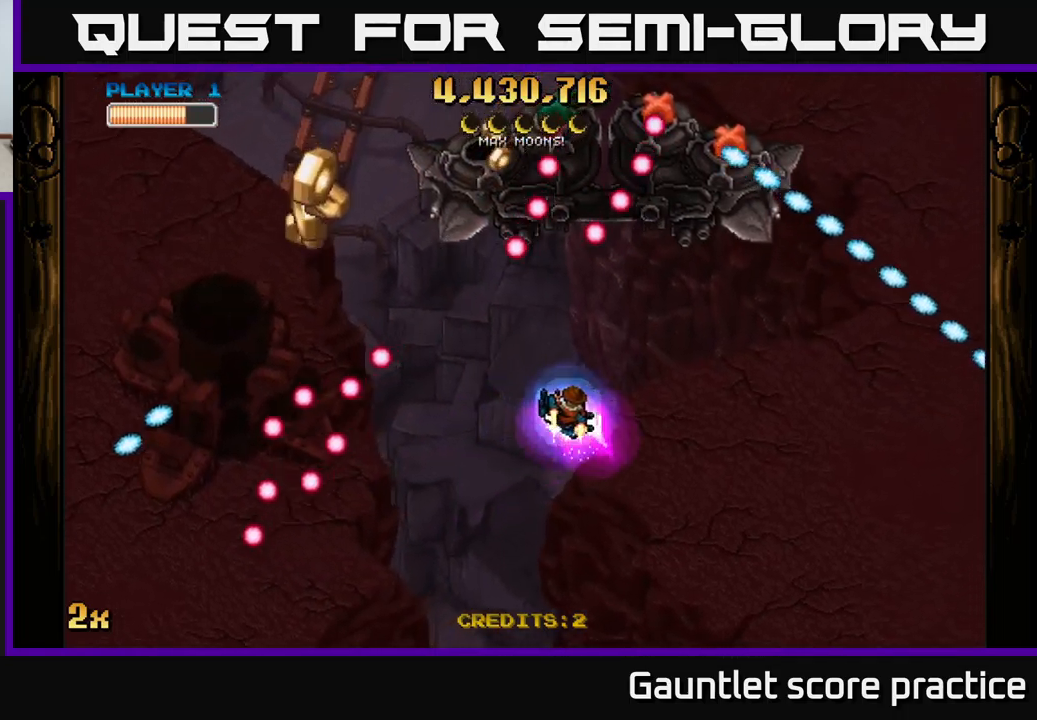
{"buttons": ["A"], "left_stick": "right", "right_stick": "center", "events": [[217, "A", "down"]]}
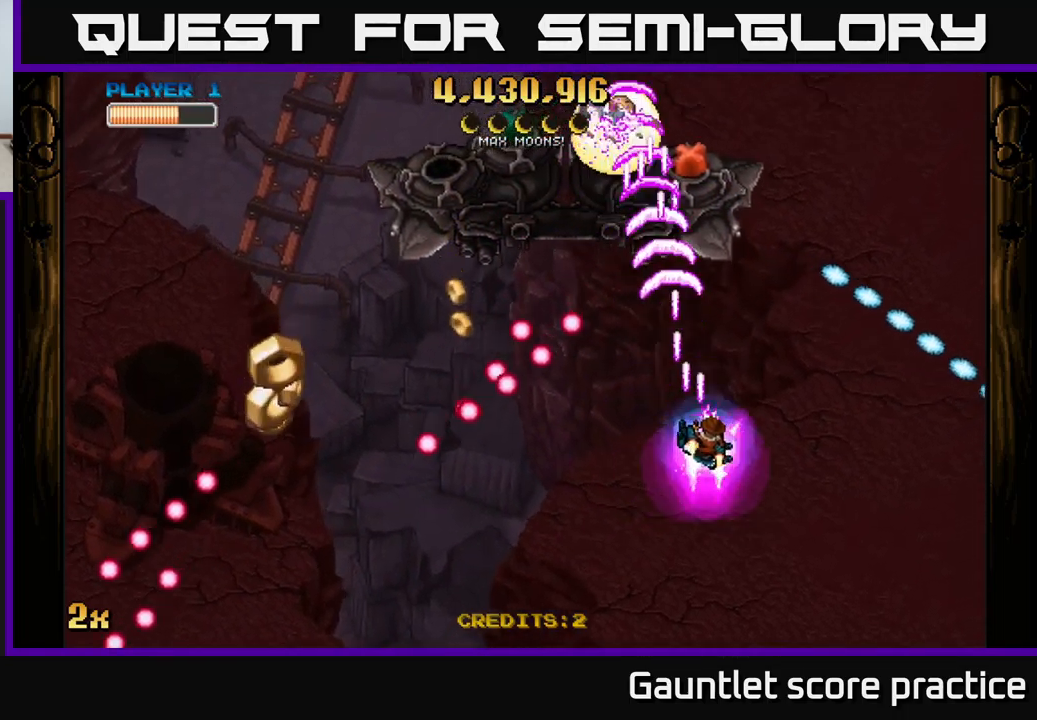
{"buttons": ["A"], "left_stick": "right", "right_stick": "center", "events": [[133, "left_stick", "up-left"], [183, "X", "down"], [317, "X", "up"], [433, "left_stick", "up-right"], [483, "left_stick", "right"]]}
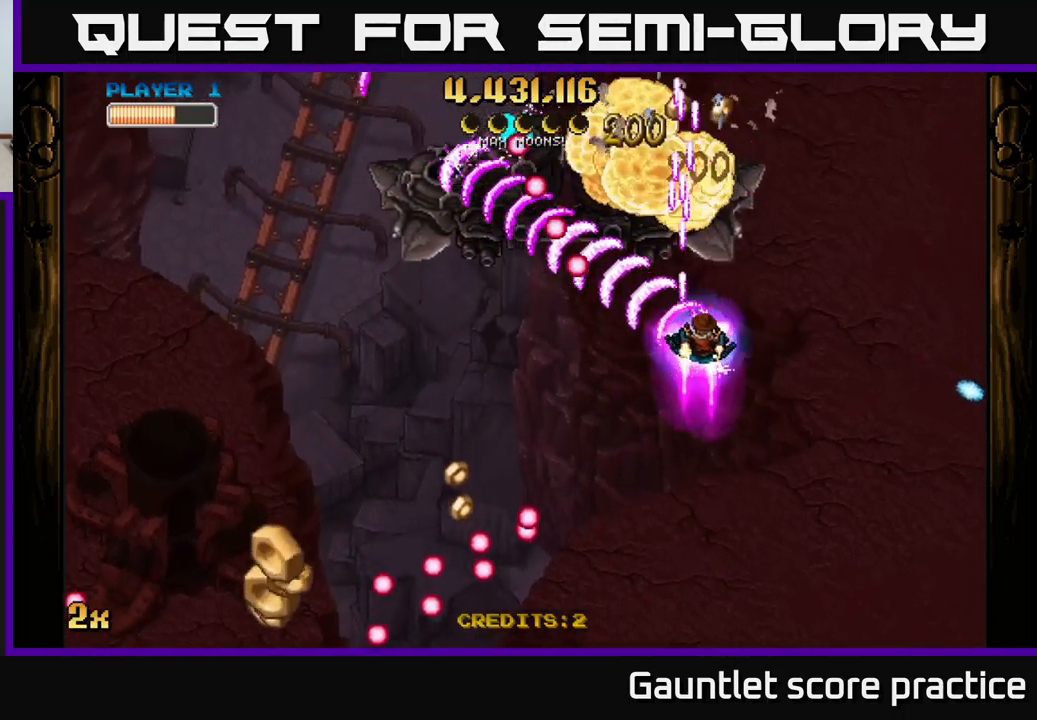
{"buttons": ["A"], "left_stick": "up-left", "right_stick": "center", "events": [[283, "left_stick", "up"], [350, "left_stick", "up-left"]]}
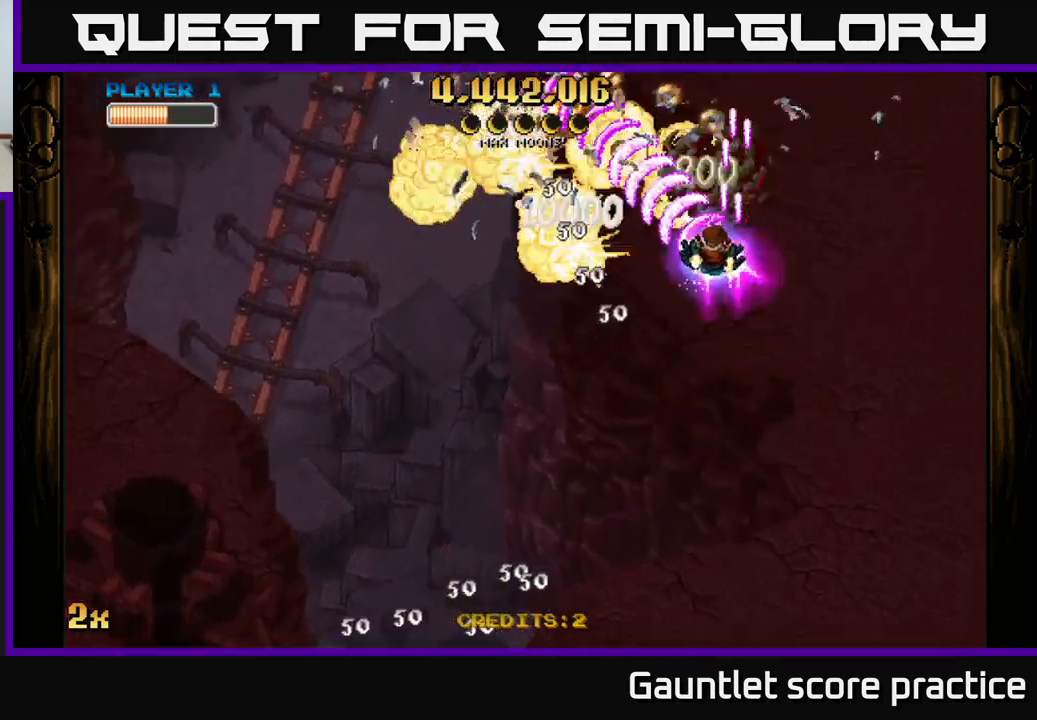
{"buttons": ["A"], "left_stick": "left", "right_stick": "center", "events": [[150, "left_stick", "center"], [217, "left_stick", "left"]]}
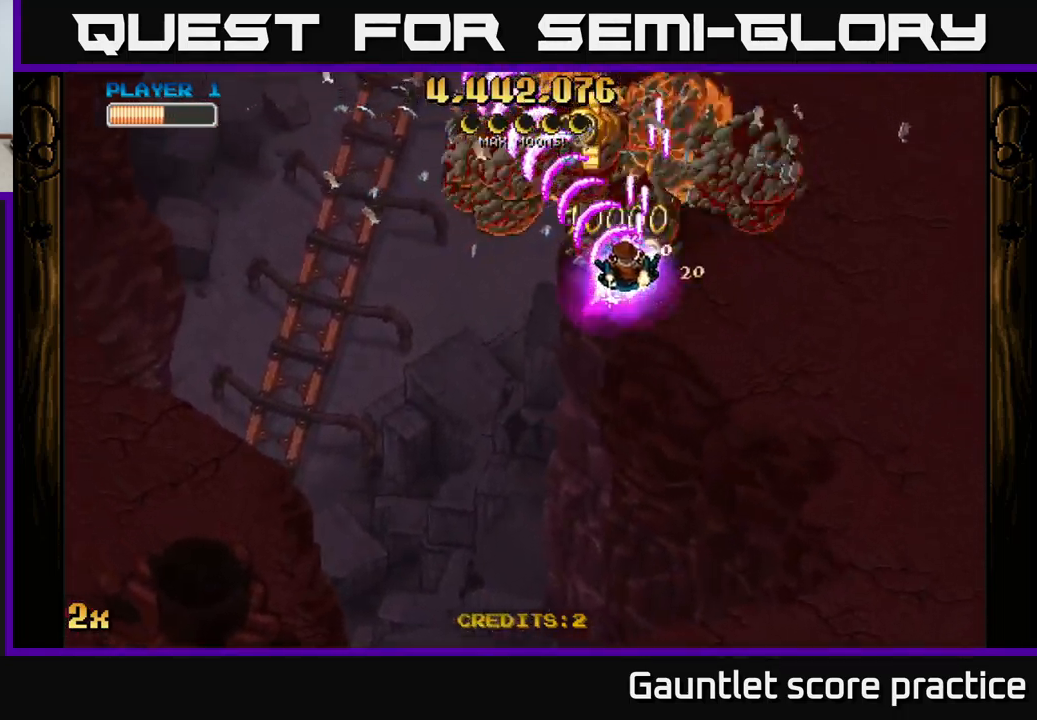
{"buttons": ["A"], "left_stick": "down-left", "right_stick": "center", "events": [[67, "left_stick", "down"], [150, "left_stick", "up-right"], [167, "X", "down"], [250, "X", "up"], [400, "left_stick", "down"], [500, "left_stick", "down-left"]]}
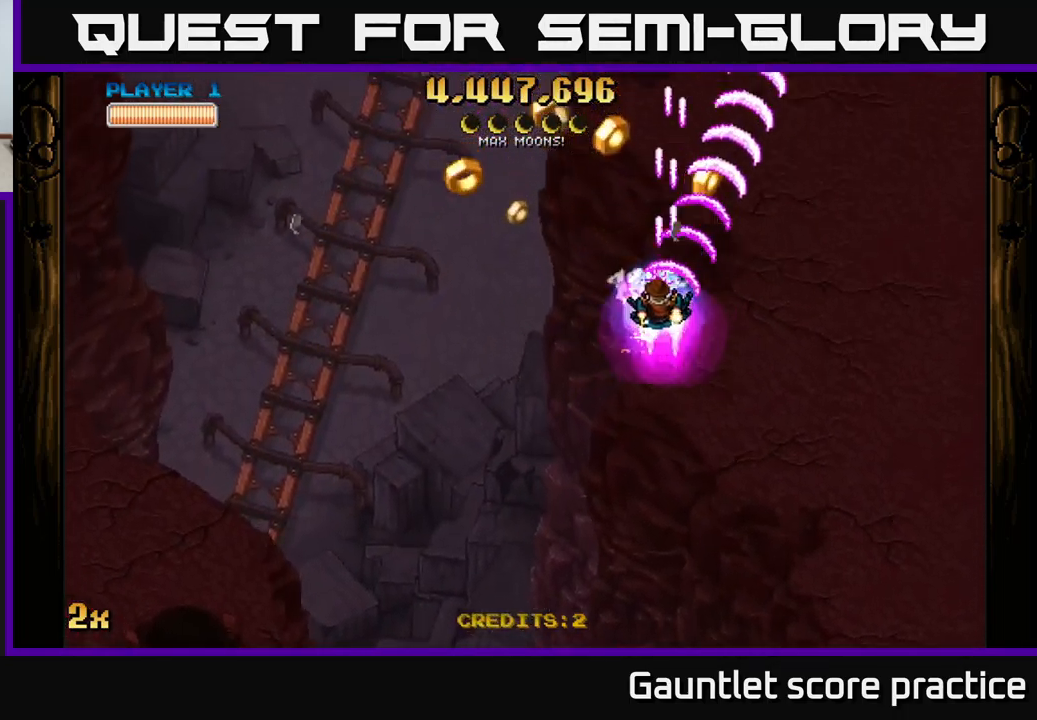
{"buttons": ["A"], "left_stick": "down-left", "right_stick": "center", "events": [[200, "left_stick", "down-right"], [400, "left_stick", "up-left"], [500, "left_stick", "down-left"]]}